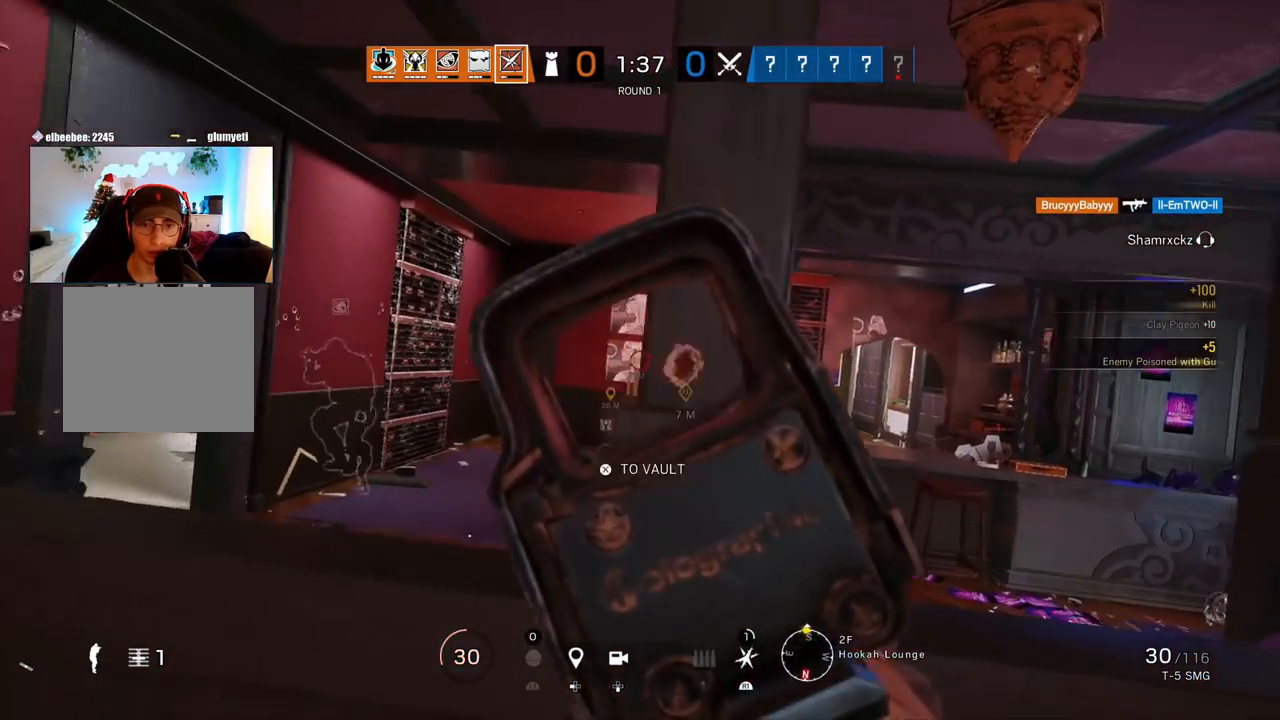
Gameplay with a controller (PlayStation layout); each line is a JSON object with the inputs held at the frame after it. "events" lists button and stick changes between this image and that frame as [ms after this image, input, new state], when the widget could be followed in between. Not read: TOUCHPAD.
{"buttons": ["L1", "R1"], "left_stick": "center", "right_stick": "center", "events": [[50, "left_stick", "center"], [117, "left_stick", "left"], [250, "left_stick", "center"]]}
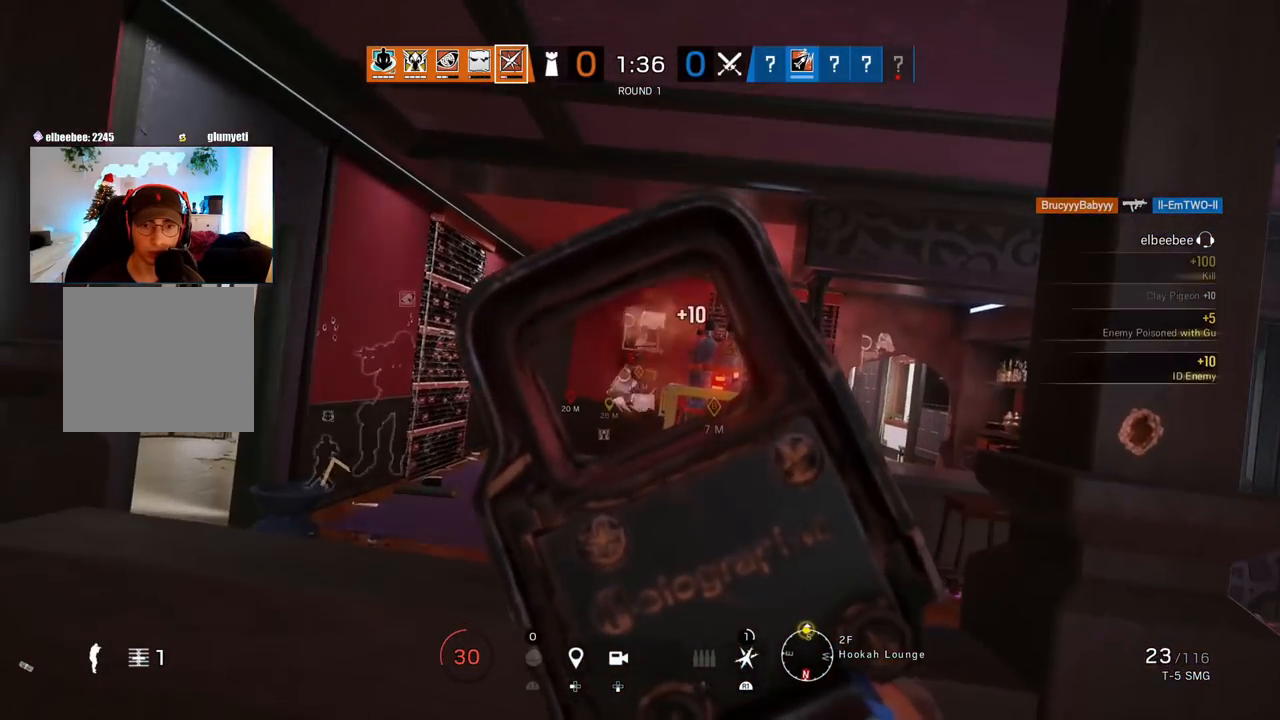
{"buttons": ["L1", "R1"], "left_stick": "center", "right_stick": "center", "events": []}
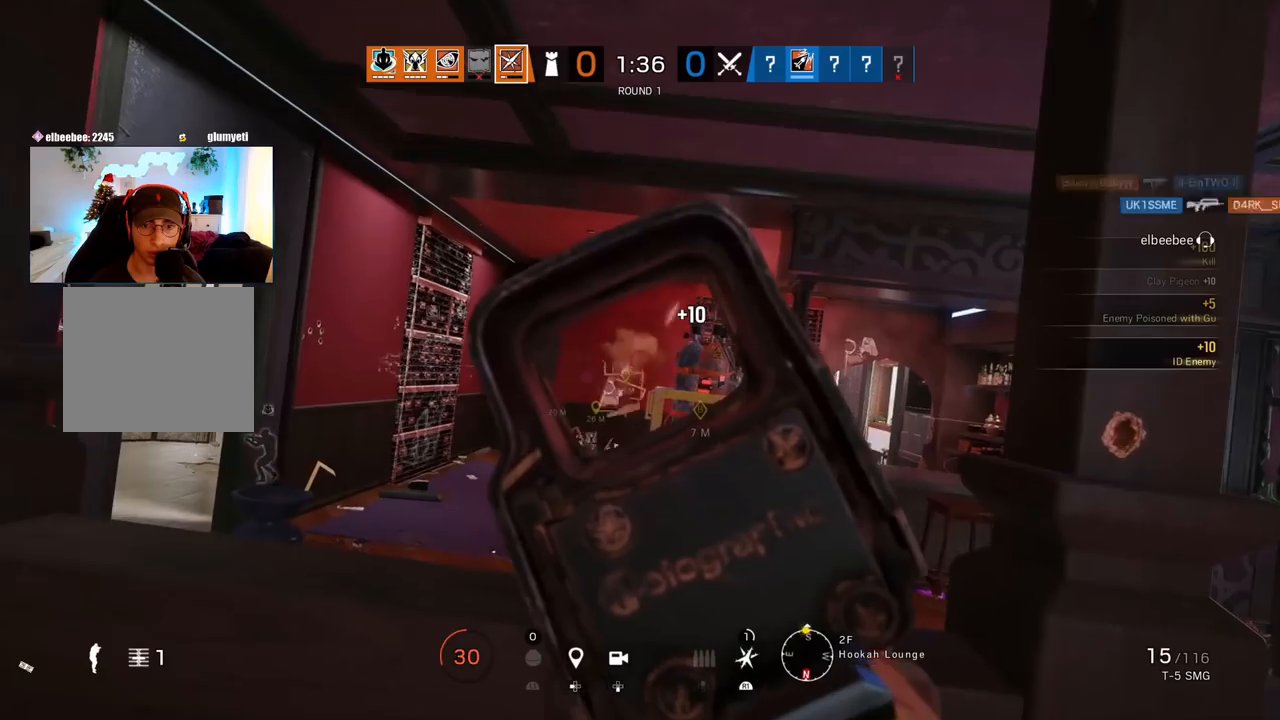
{"buttons": [], "left_stick": "down-right", "right_stick": "center", "events": [[283, "R1", "up"], [283, "left_stick", "down-right"], [300, "L1", "up"], [333, "R2", "down"], [367, "SQUARE", "down"], [433, "SQUARE", "up"], [467, "R2", "up"]]}
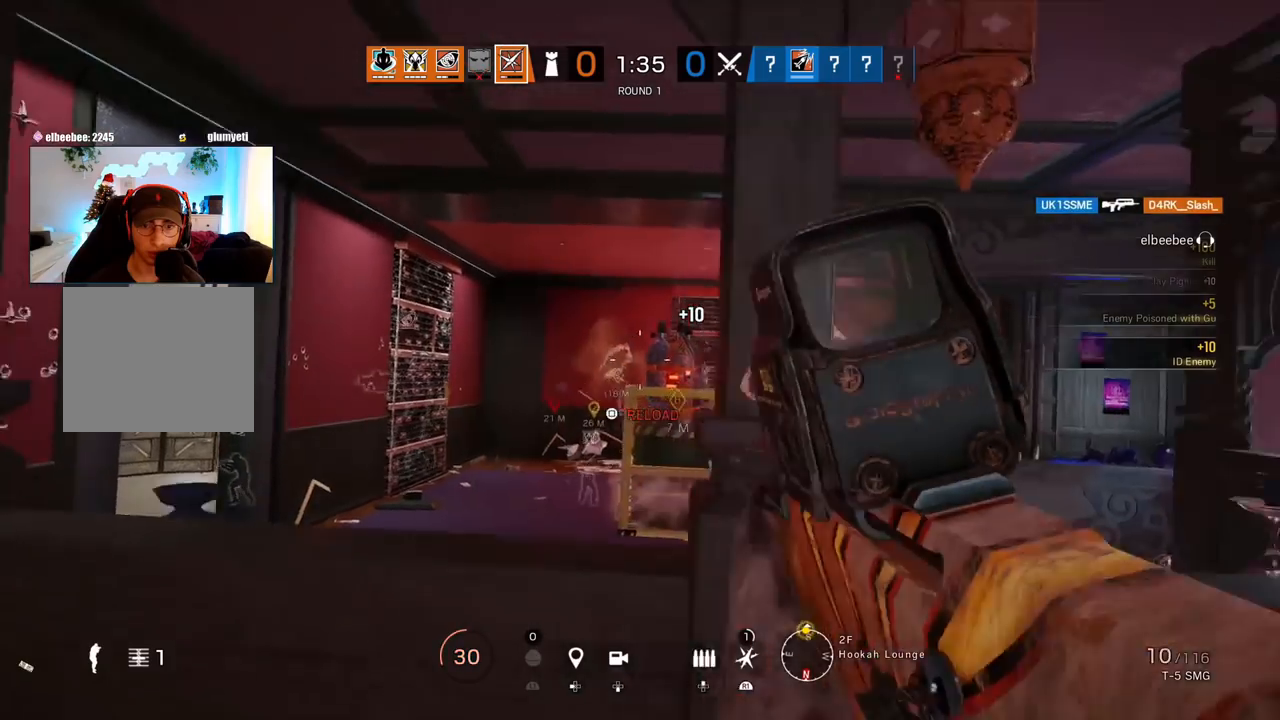
{"buttons": ["R2"], "left_stick": "right", "right_stick": "left", "events": [[67, "R2", "down"], [67, "left_stick", "right"], [183, "R2", "up"], [317, "right_stick", "left"], [400, "R2", "down"]]}
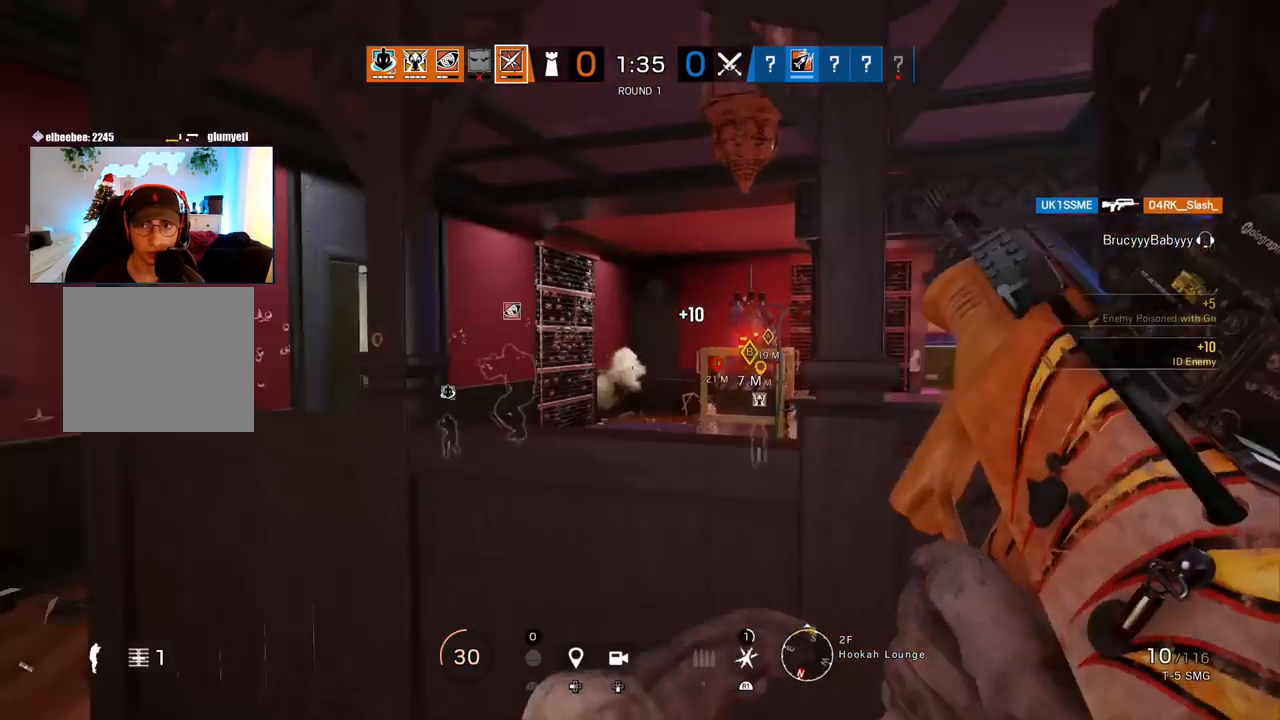
{"buttons": [], "left_stick": "left", "right_stick": "center", "events": [[17, "R2", "up"], [17, "right_stick", "center"], [233, "right_stick", "left"], [417, "left_stick", "center"], [417, "right_stick", "center"], [500, "left_stick", "left"]]}
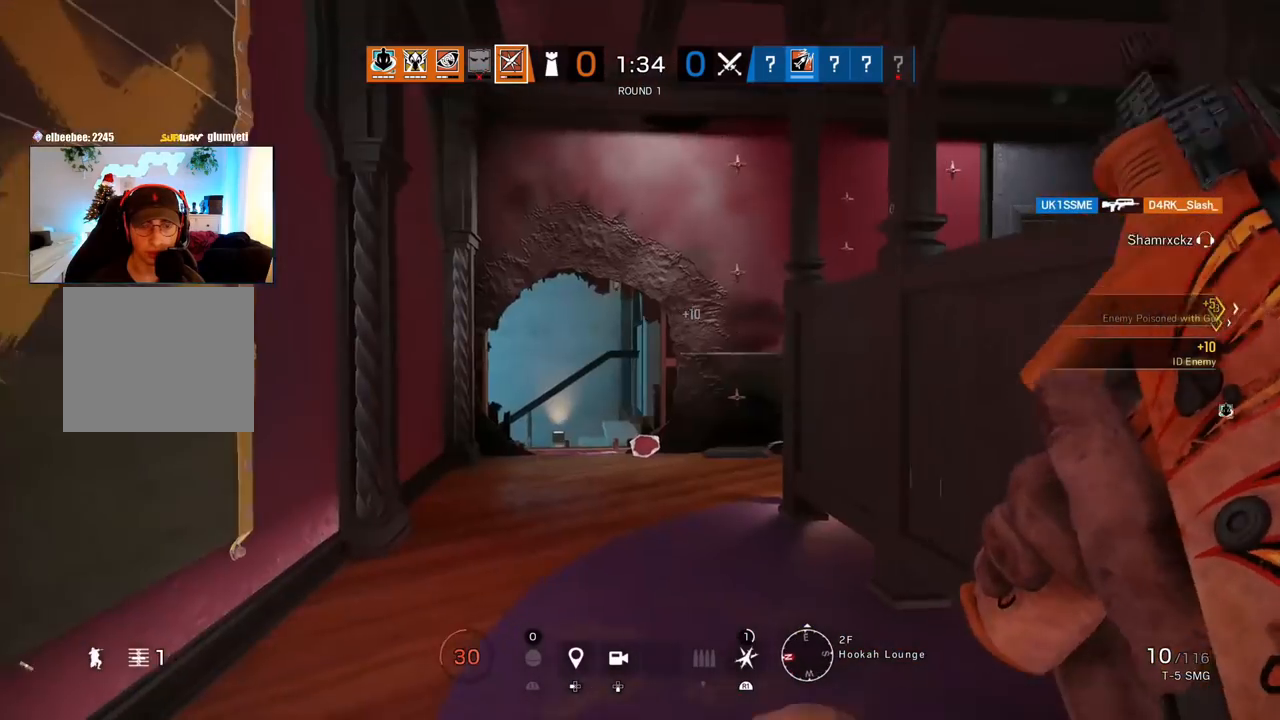
{"buttons": [], "left_stick": "up", "right_stick": "center", "events": [[350, "left_stick", "up-left"], [500, "left_stick", "up"]]}
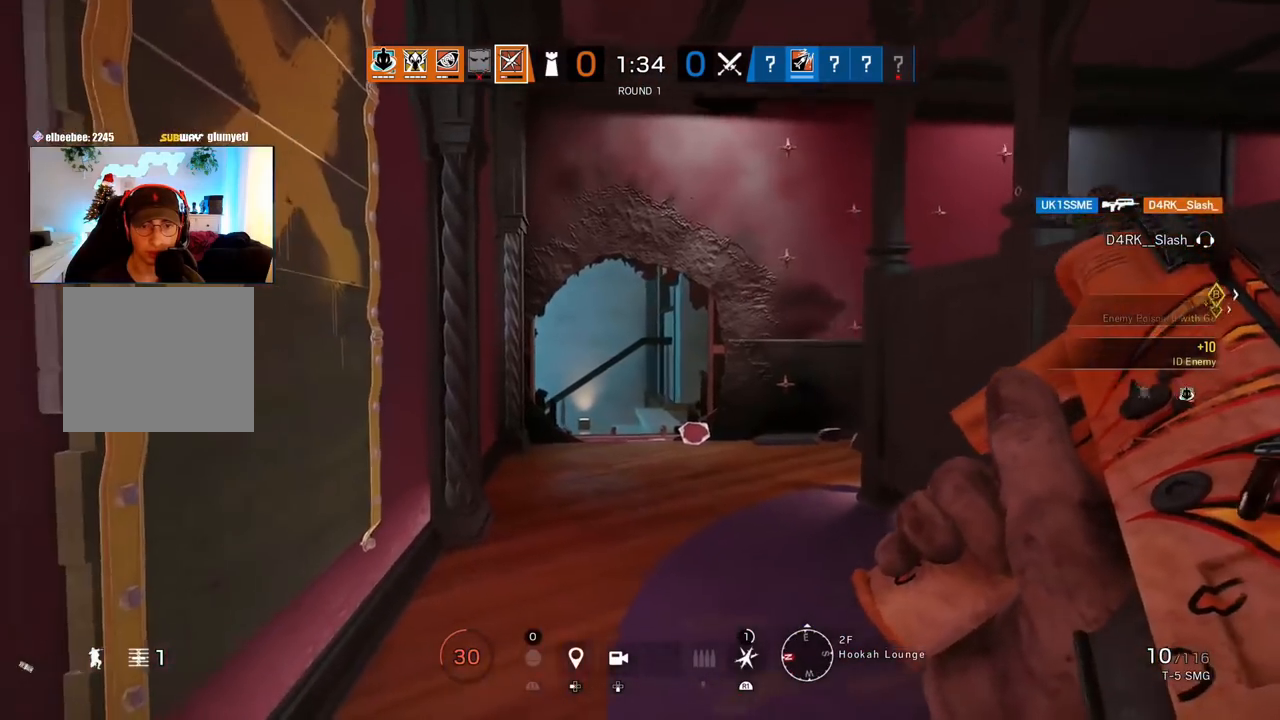
{"buttons": [], "left_stick": "right", "right_stick": "right", "events": [[167, "right_stick", "right"], [250, "left_stick", "right"], [317, "right_stick", "center"], [417, "right_stick", "right"]]}
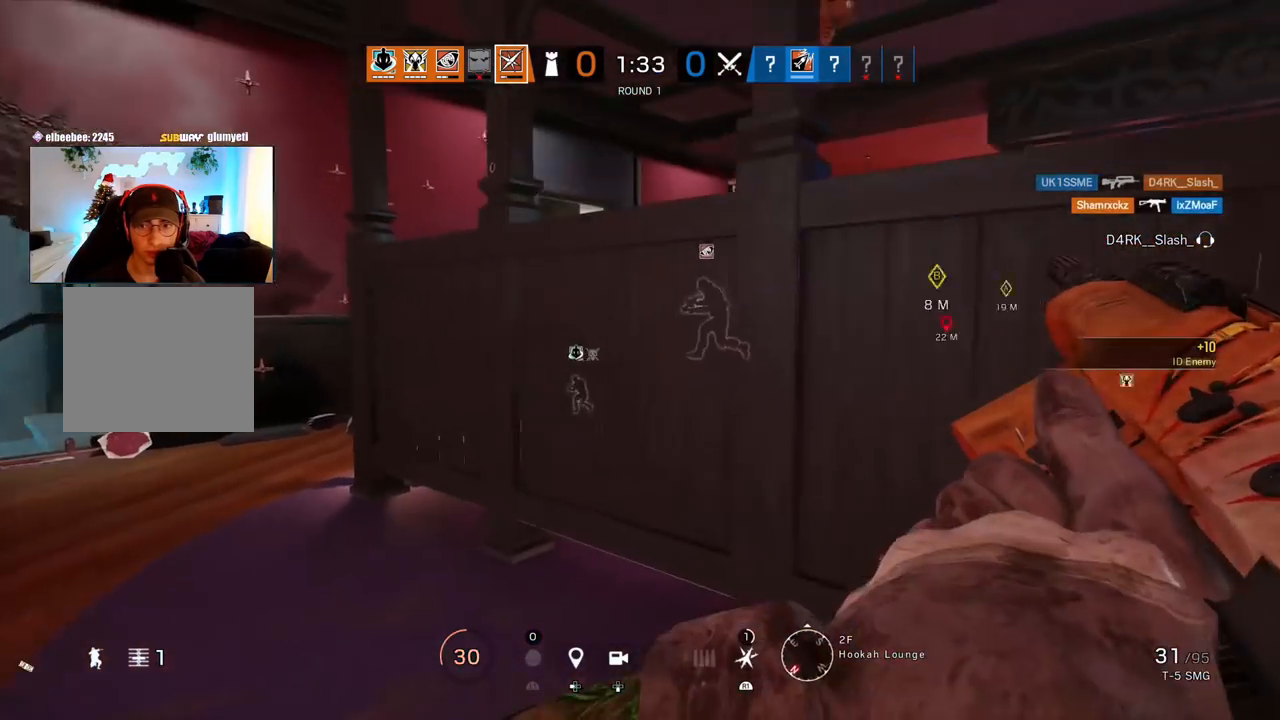
{"buttons": [], "left_stick": "up-right", "right_stick": "center", "events": [[67, "right_stick", "center"], [150, "left_stick", "up"], [150, "right_stick", "left"], [267, "right_stick", "center"], [317, "L3", "down"], [317, "left_stick", "up-right"], [467, "L3", "up"]]}
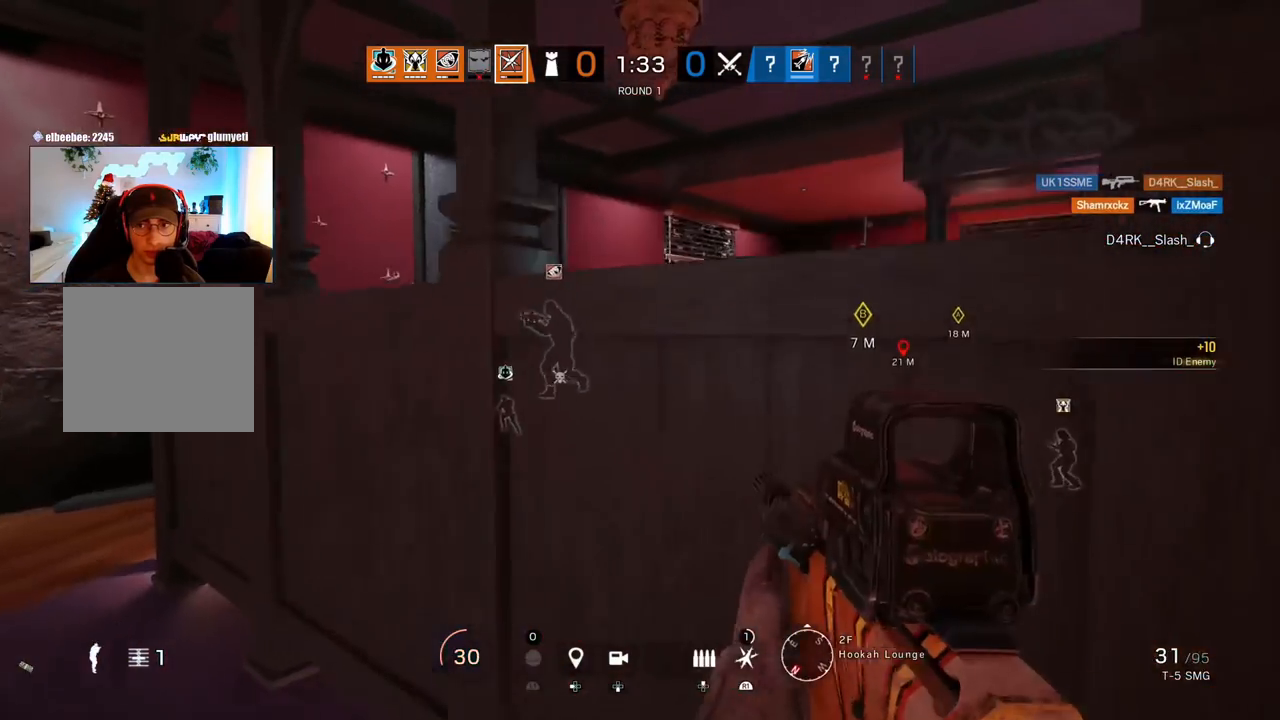
{"buttons": [], "left_stick": "up", "right_stick": "center", "events": [[17, "right_stick", "left"], [83, "left_stick", "up"], [167, "L3", "down"], [200, "right_stick", "center"], [283, "L3", "up"], [283, "right_stick", "down"], [417, "right_stick", "center"]]}
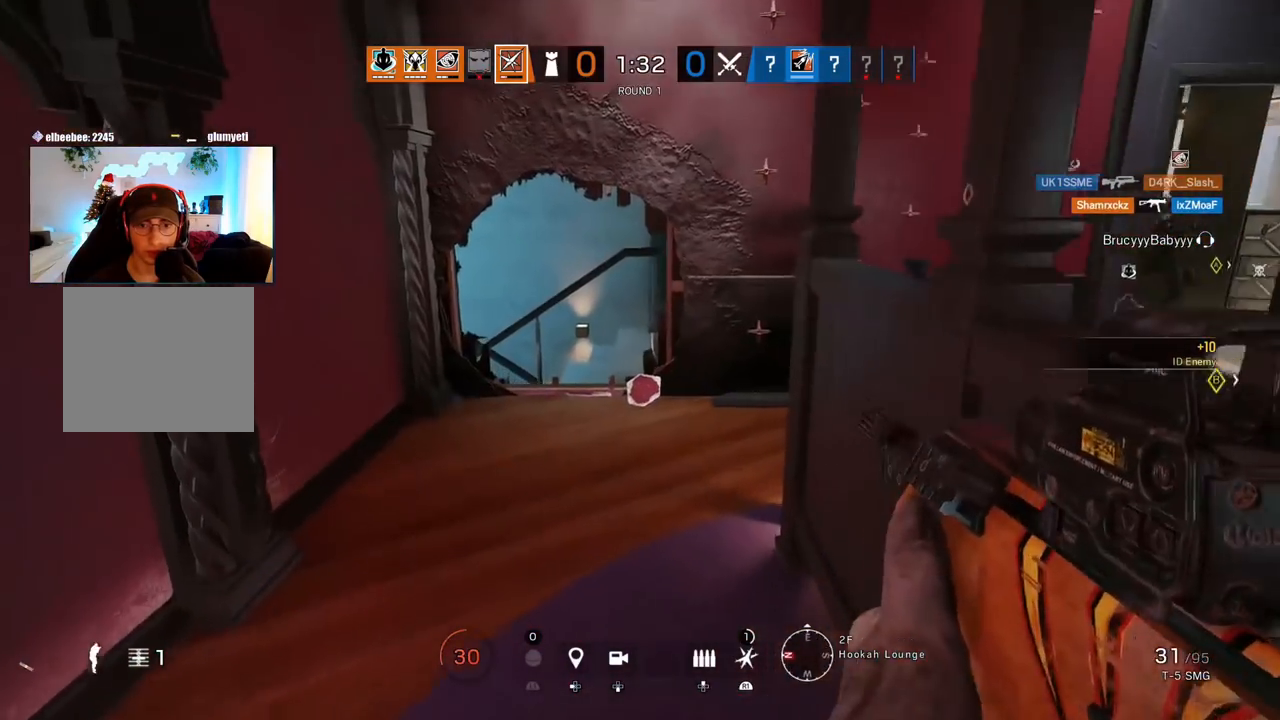
{"buttons": ["L1"], "left_stick": "up-left", "right_stick": "center"}
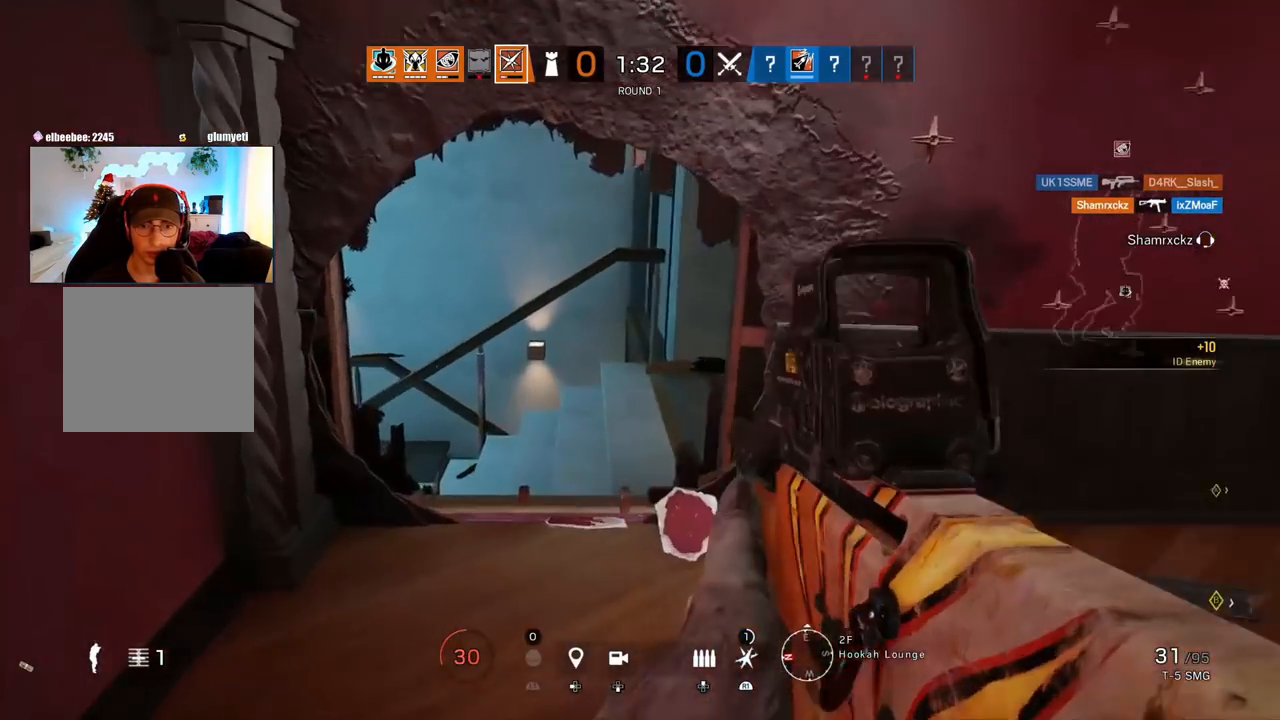
{"buttons": [], "left_stick": "up", "right_stick": "center", "events": [[50, "left_stick", "left"], [83, "L1", "up"], [217, "left_stick", "up"], [300, "CIRCLE", "down"], [433, "CIRCLE", "up"]]}
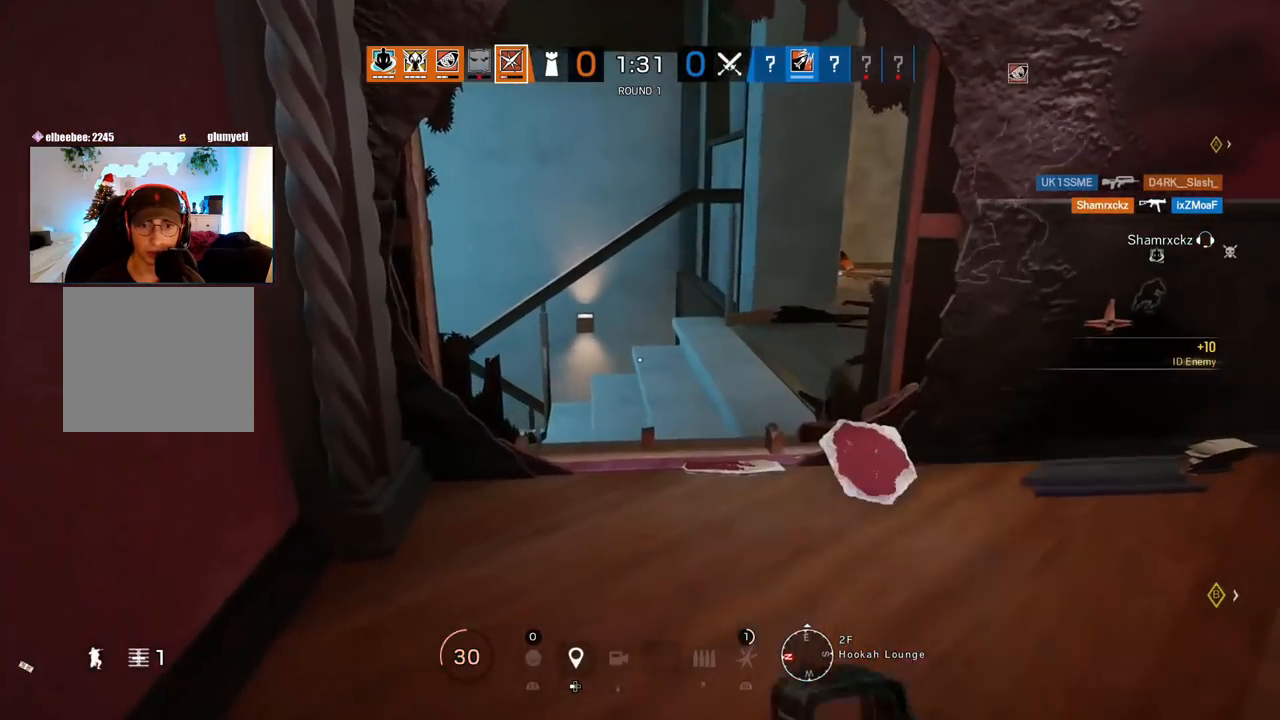
{"buttons": [], "left_stick": "up", "right_stick": "center", "events": []}
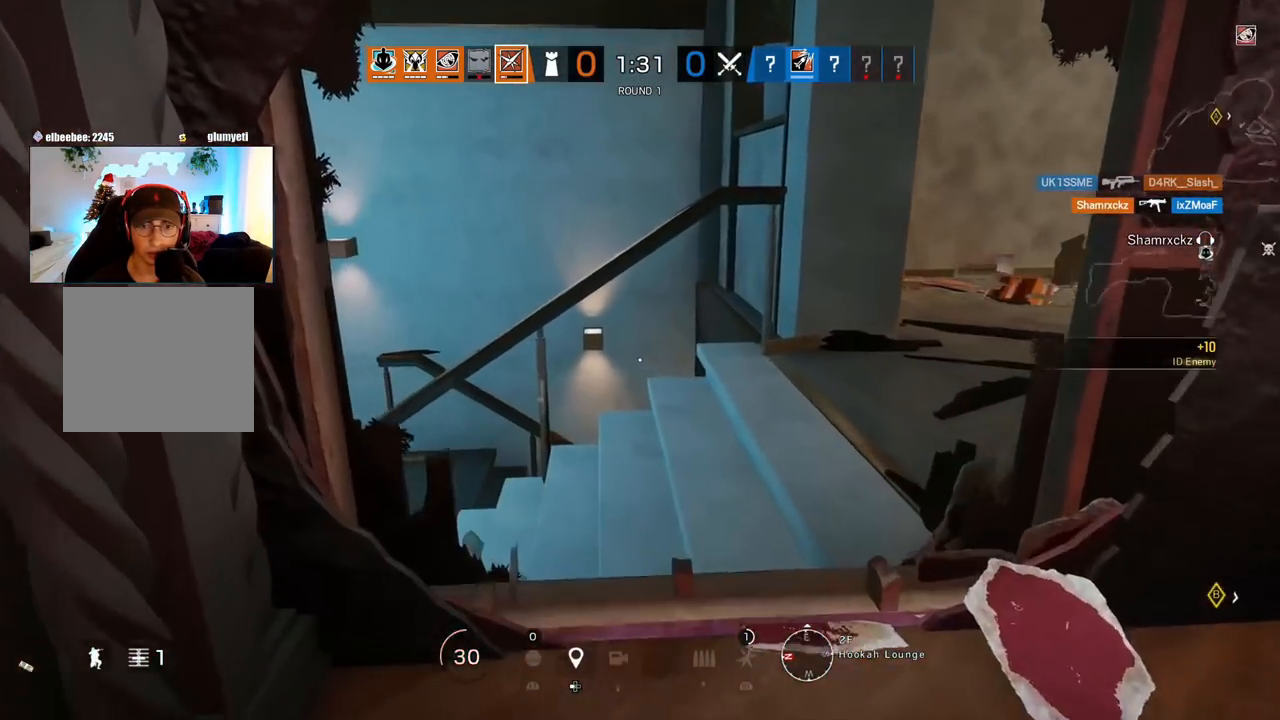
{"buttons": [], "left_stick": "down", "right_stick": "right", "events": [[50, "left_stick", "left"], [200, "left_stick", "down"], [417, "right_stick", "right"]]}
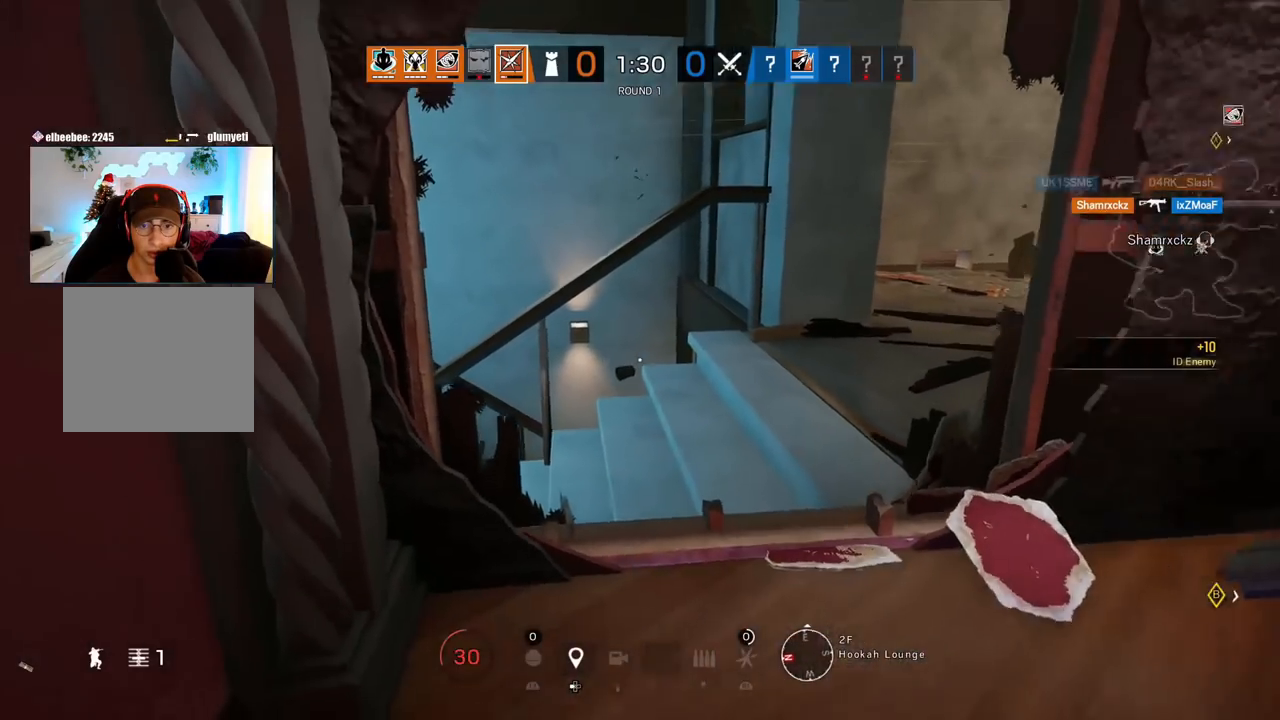
{"buttons": ["L3"], "left_stick": "up", "right_stick": "up-left", "events": [[33, "left_stick", "down-right"], [217, "left_stick", "up-right"], [217, "right_stick", "center"], [350, "left_stick", "up"], [383, "L3", "down"], [417, "right_stick", "up-left"]]}
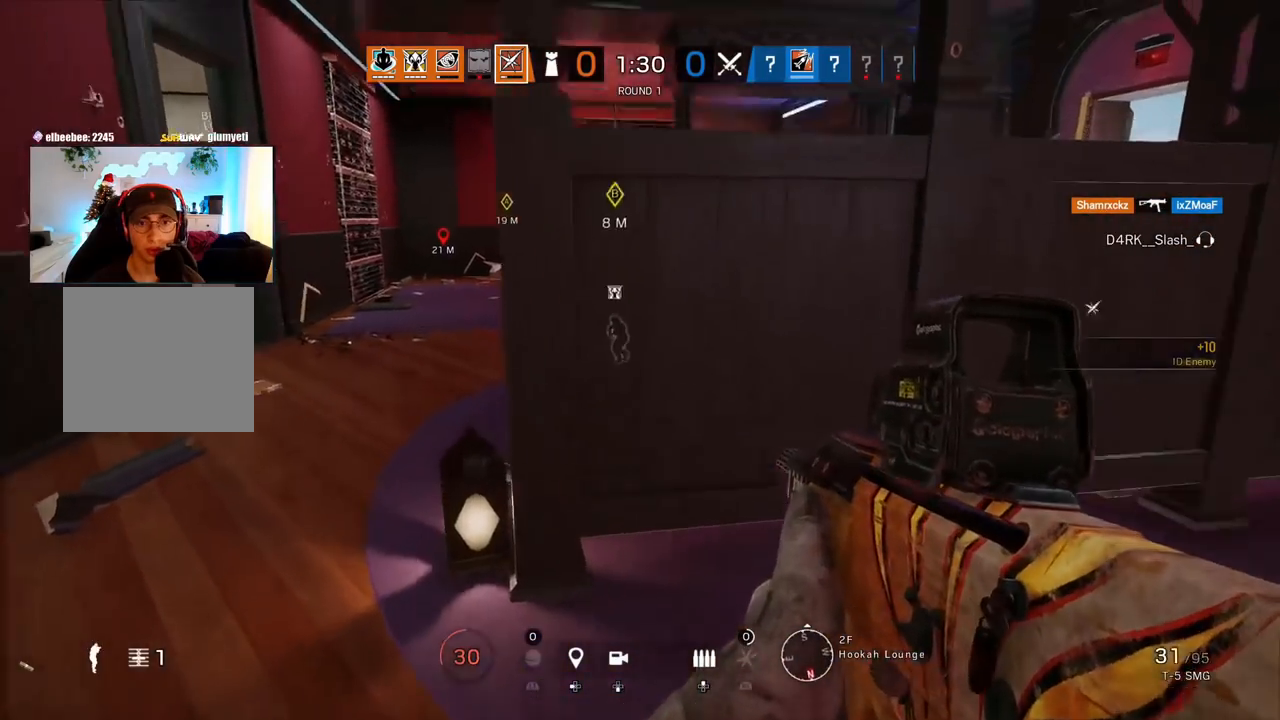
{"buttons": ["L1", "L3"], "left_stick": "down-right", "right_stick": "up-left", "events": [[17, "L3", "up"], [50, "right_stick", "center"], [67, "left_stick", "right"], [133, "L1", "down"], [150, "L3", "down"], [167, "right_stick", "up-left"], [267, "L3", "up"], [283, "R3", "down"], [350, "right_stick", "center"], [400, "R3", "up"], [417, "right_stick", "up-left"], [467, "L3", "down"], [467, "left_stick", "down-right"]]}
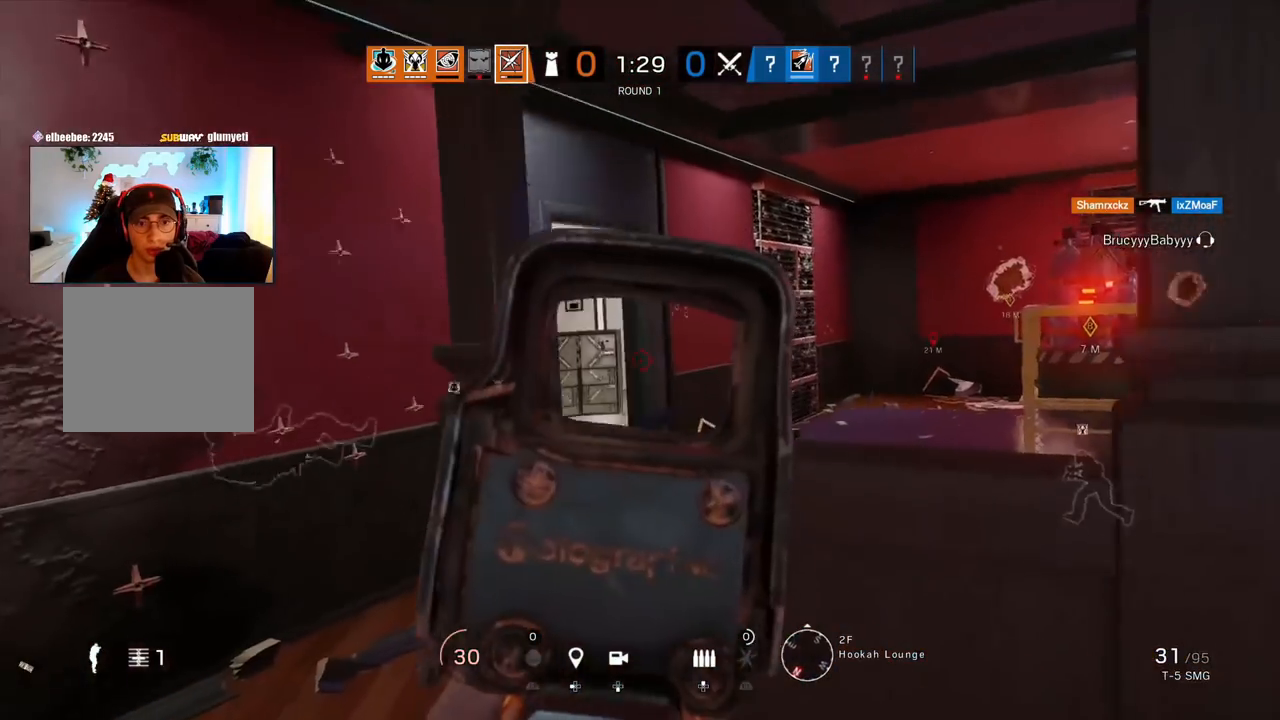
{"buttons": ["L1"], "left_stick": "up-left", "right_stick": "center", "events": [[50, "right_stick", "center"], [67, "L3", "up"], [283, "left_stick", "left"], [350, "left_stick", "up-left"]]}
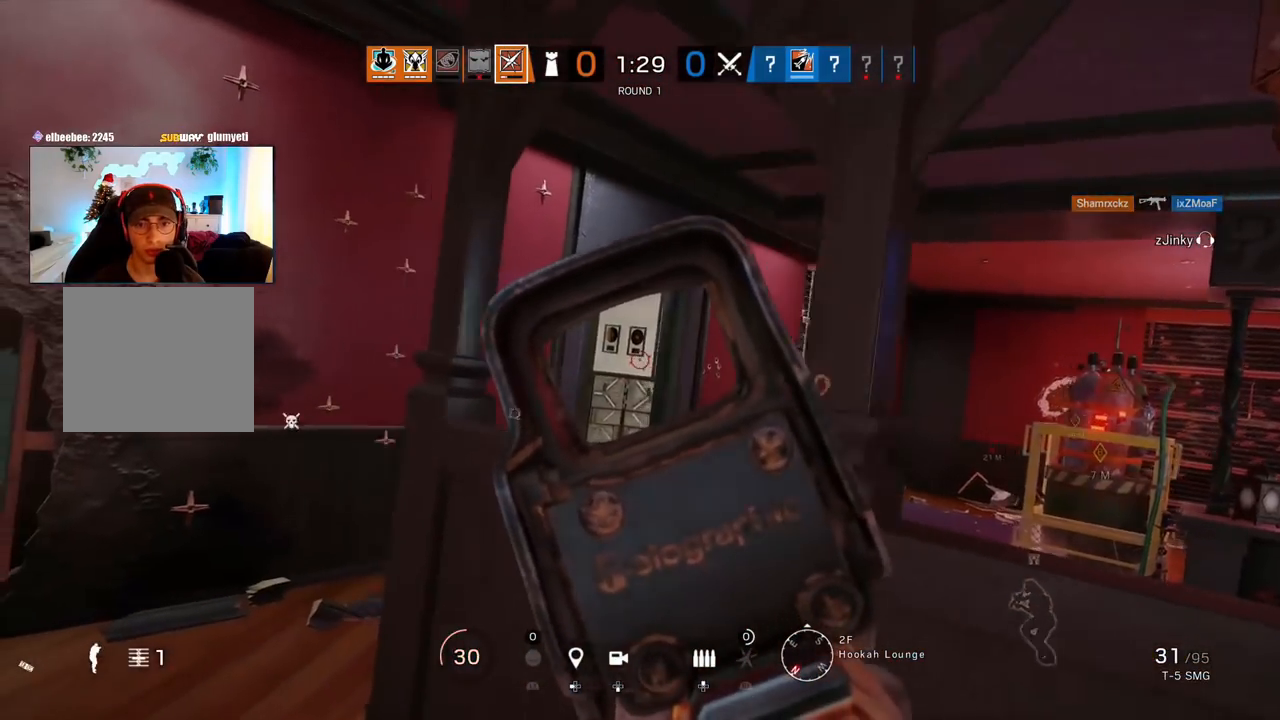
{"buttons": ["L1"], "left_stick": "up-left", "right_stick": "center", "events": []}
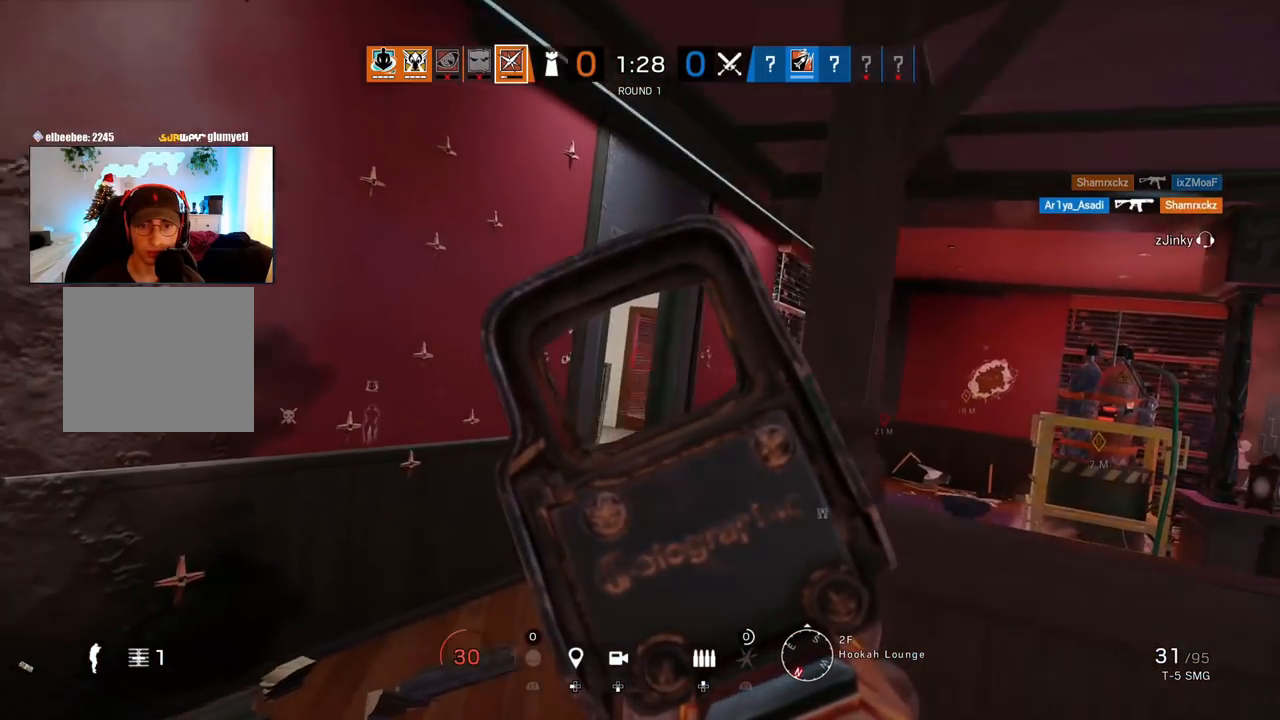
{"buttons": ["L1"], "left_stick": "up", "right_stick": "center", "events": [[267, "left_stick", "up"]]}
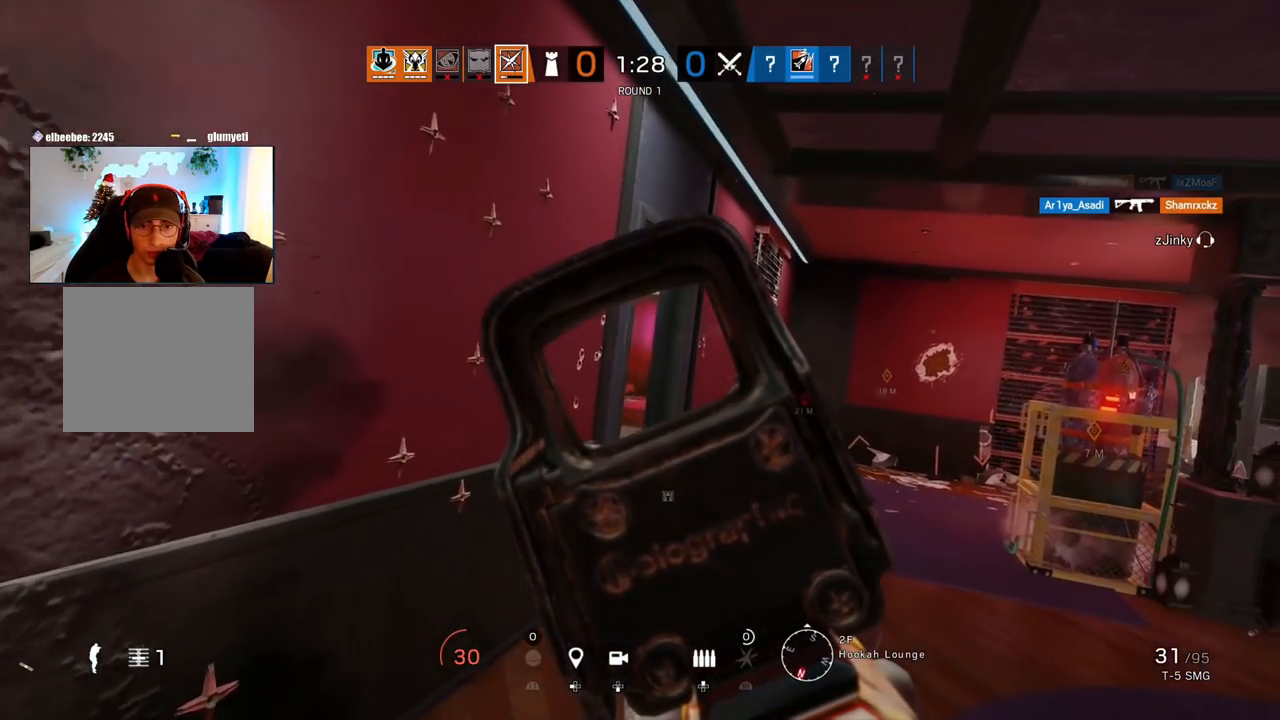
{"buttons": ["L1"], "left_stick": "center", "right_stick": "center", "events": [[83, "left_stick", "up-left"], [200, "left_stick", "center"]]}
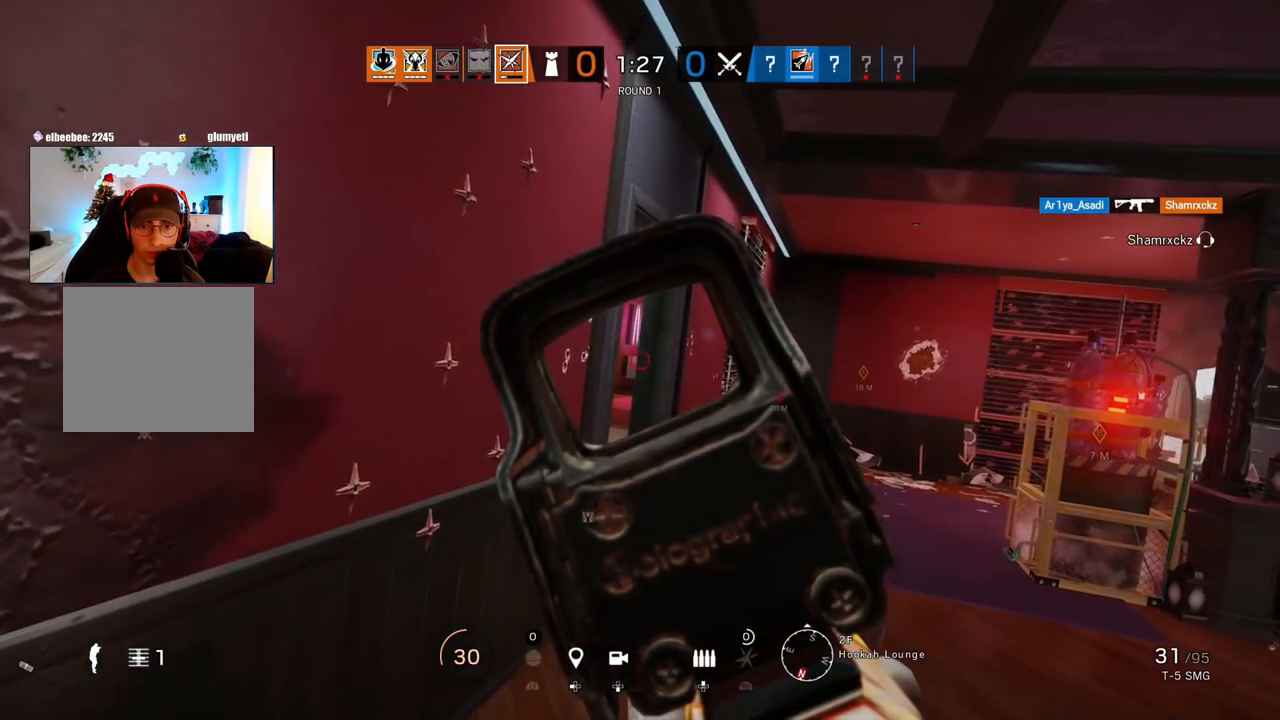
{"buttons": ["L1", "R1"], "left_stick": "right", "right_stick": "right", "events": [[400, "right_stick", "right"], [417, "left_stick", "right"], [467, "R1", "down"]]}
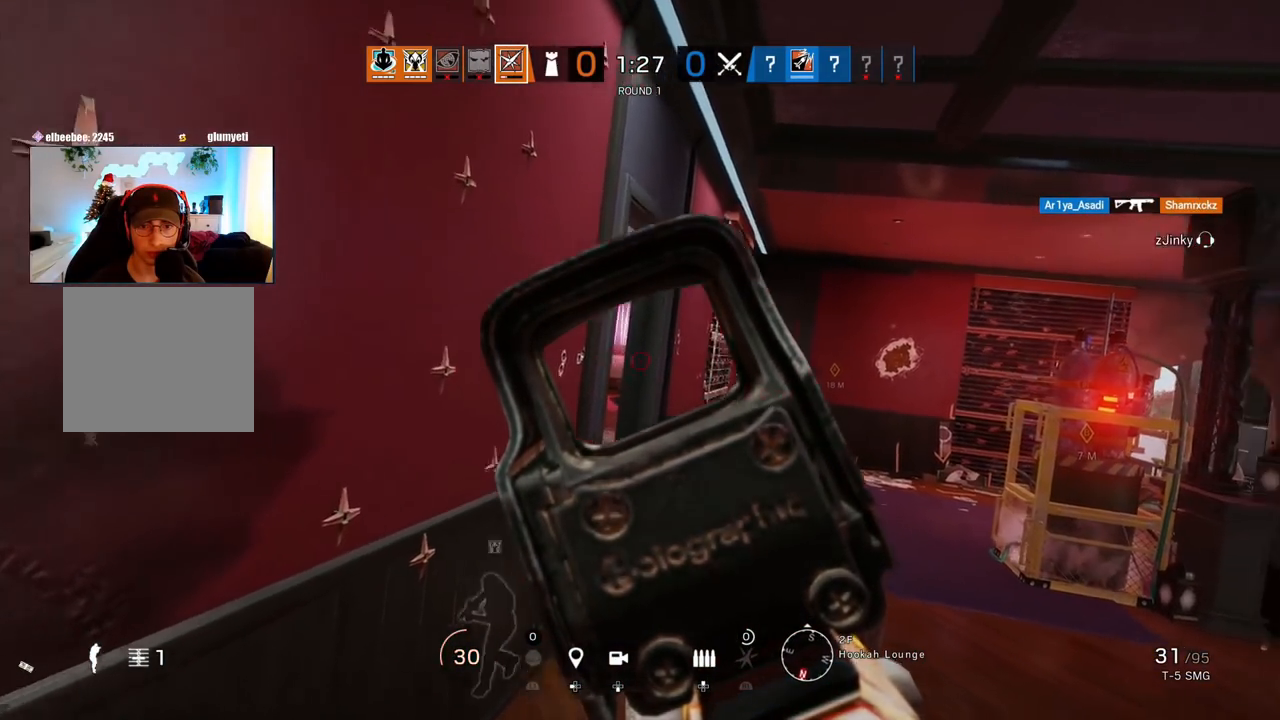
{"buttons": ["L1", "R1", "R3"], "left_stick": "right", "right_stick": "center", "events": [[150, "R3", "down"], [150, "right_stick", "center"]]}
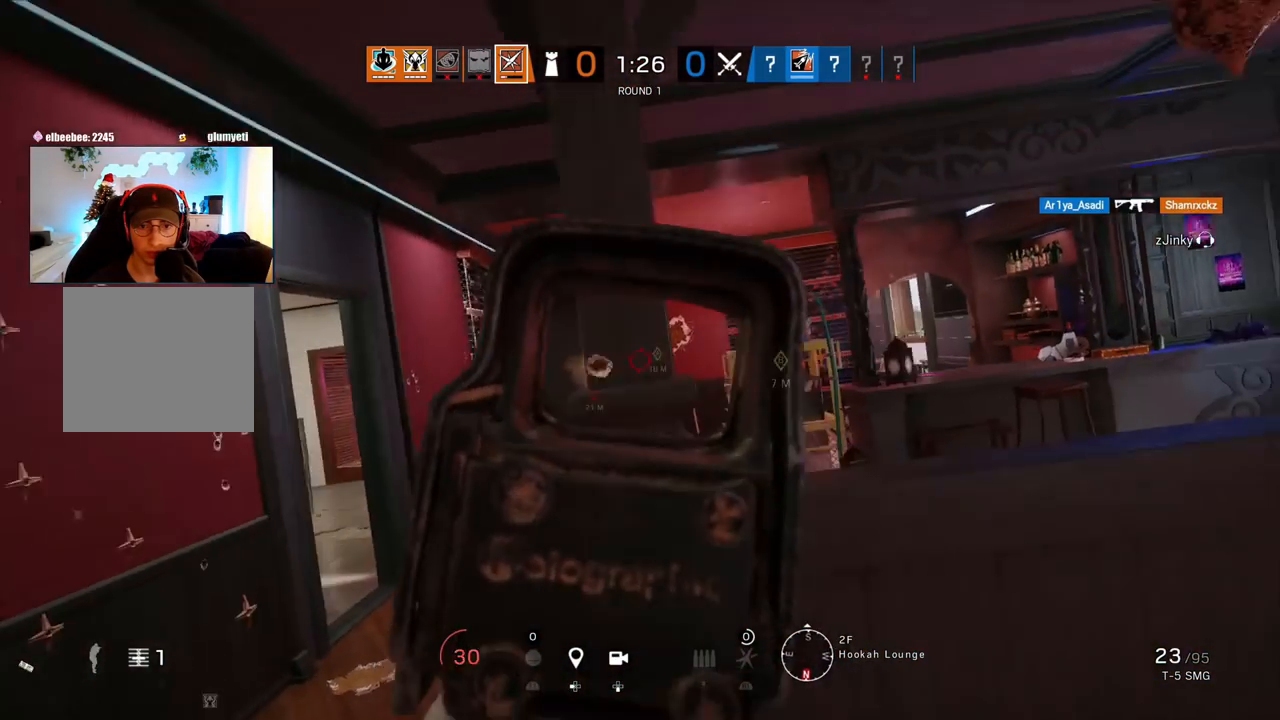
{"buttons": ["L1"], "left_stick": "right", "right_stick": "center", "events": [[17, "right_stick", "left"], [83, "right_stick", "center"], [117, "R1", "up"], [117, "R2", "down"], [150, "R3", "up"], [233, "R2", "up"], [300, "R2", "down"], [400, "R2", "up"]]}
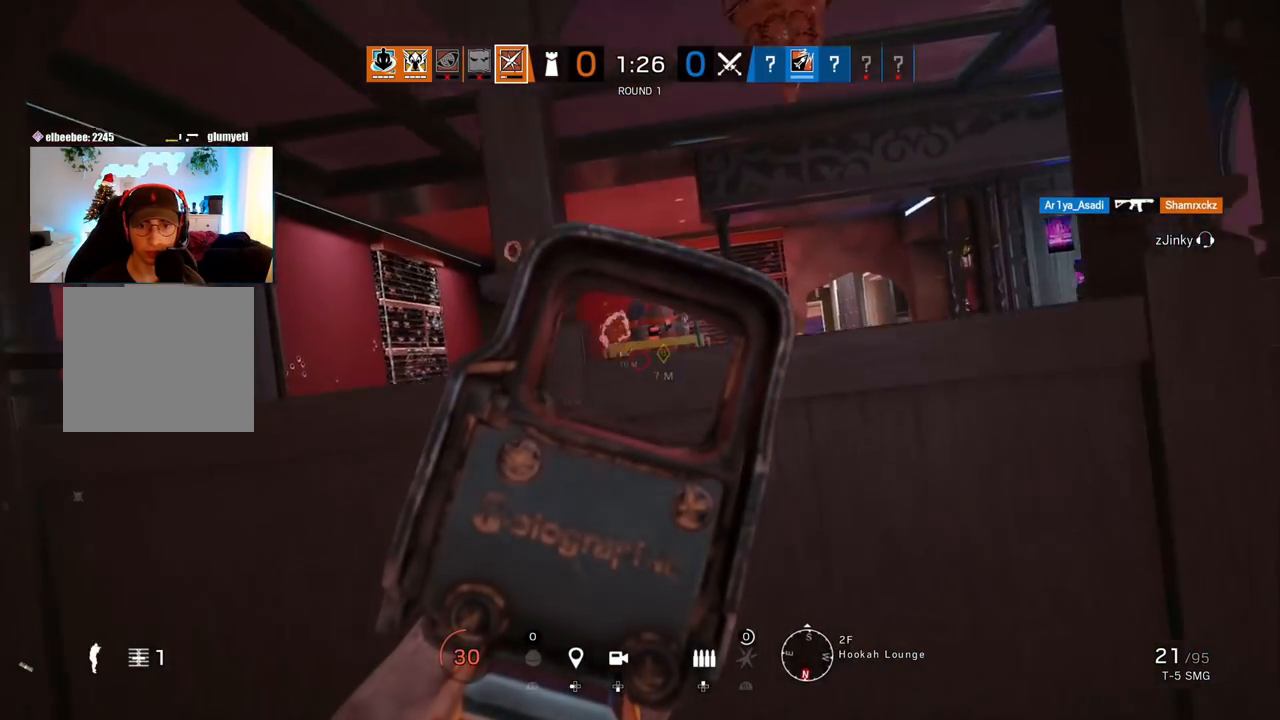
{"buttons": ["L1"], "left_stick": "right", "right_stick": "center", "events": [[33, "right_stick", "right"], [167, "right_stick", "center"]]}
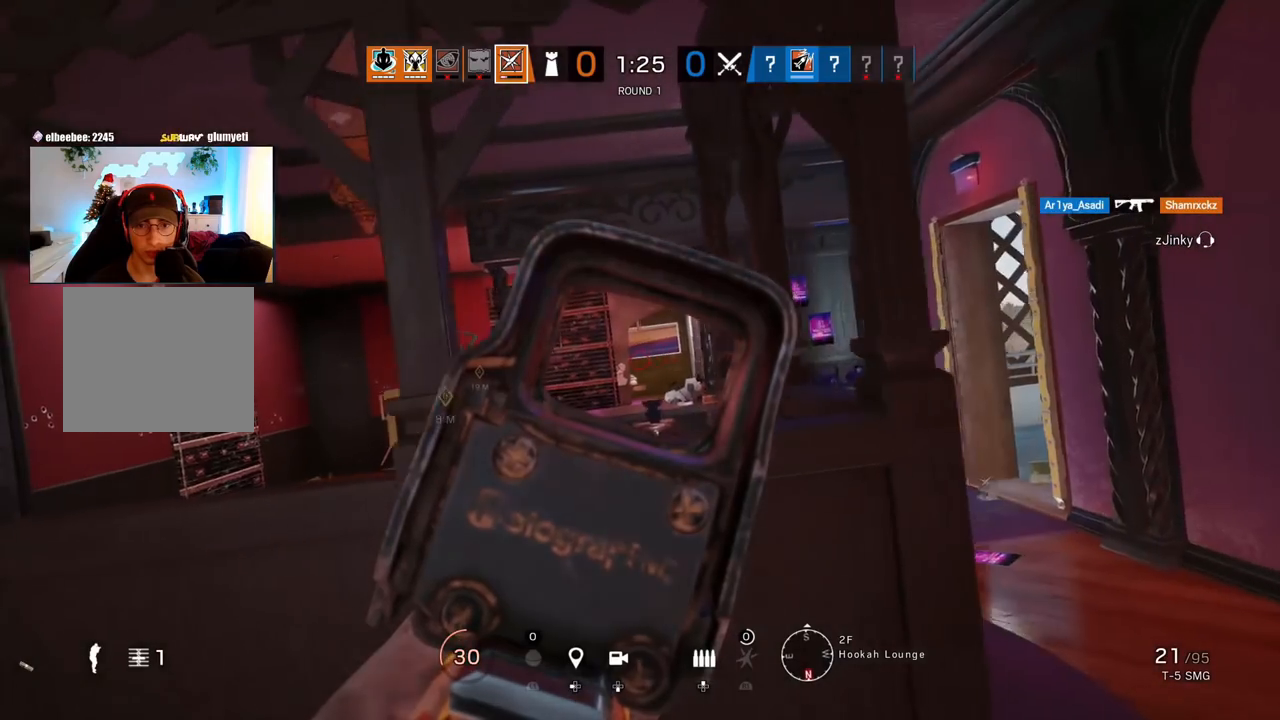
{"buttons": ["L1", "R2"], "left_stick": "up-right", "right_stick": "center", "events": [[333, "left_stick", "up-right"], [483, "R2", "down"]]}
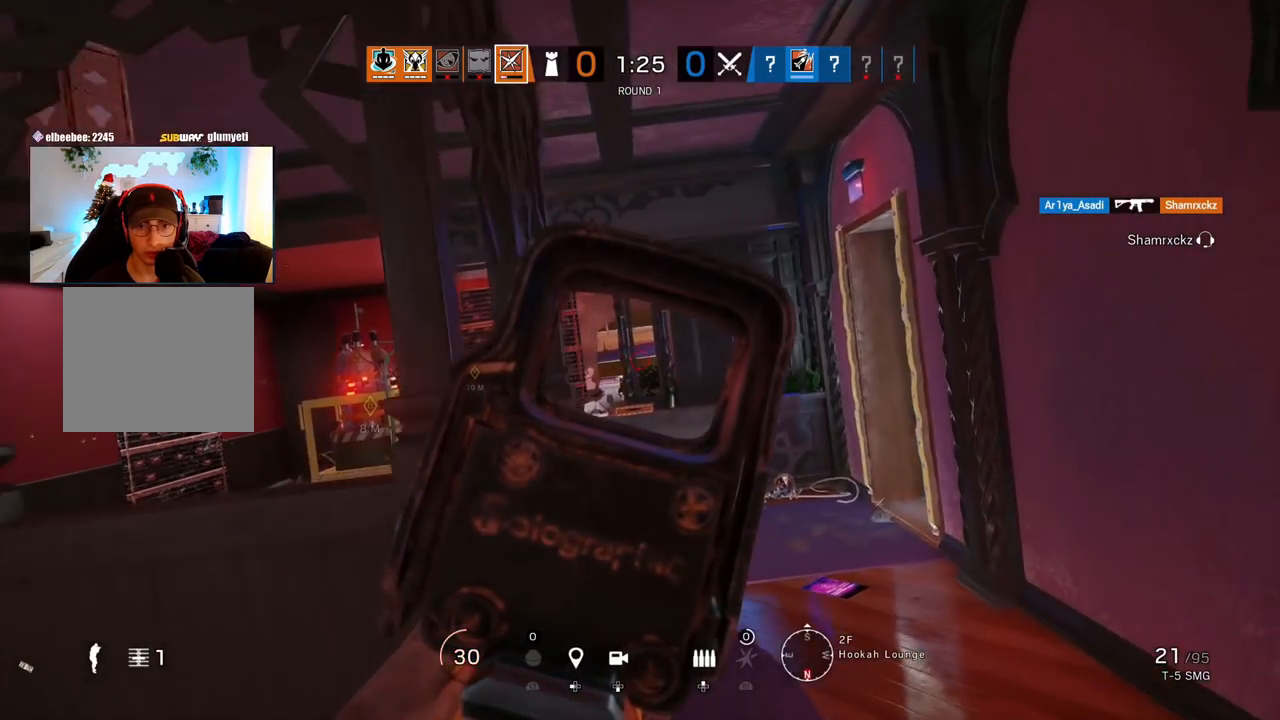
{"buttons": ["L1", "R1"], "left_stick": "center", "right_stick": "center", "events": [[83, "R2", "up"], [100, "left_stick", "center"], [167, "R1", "down"]]}
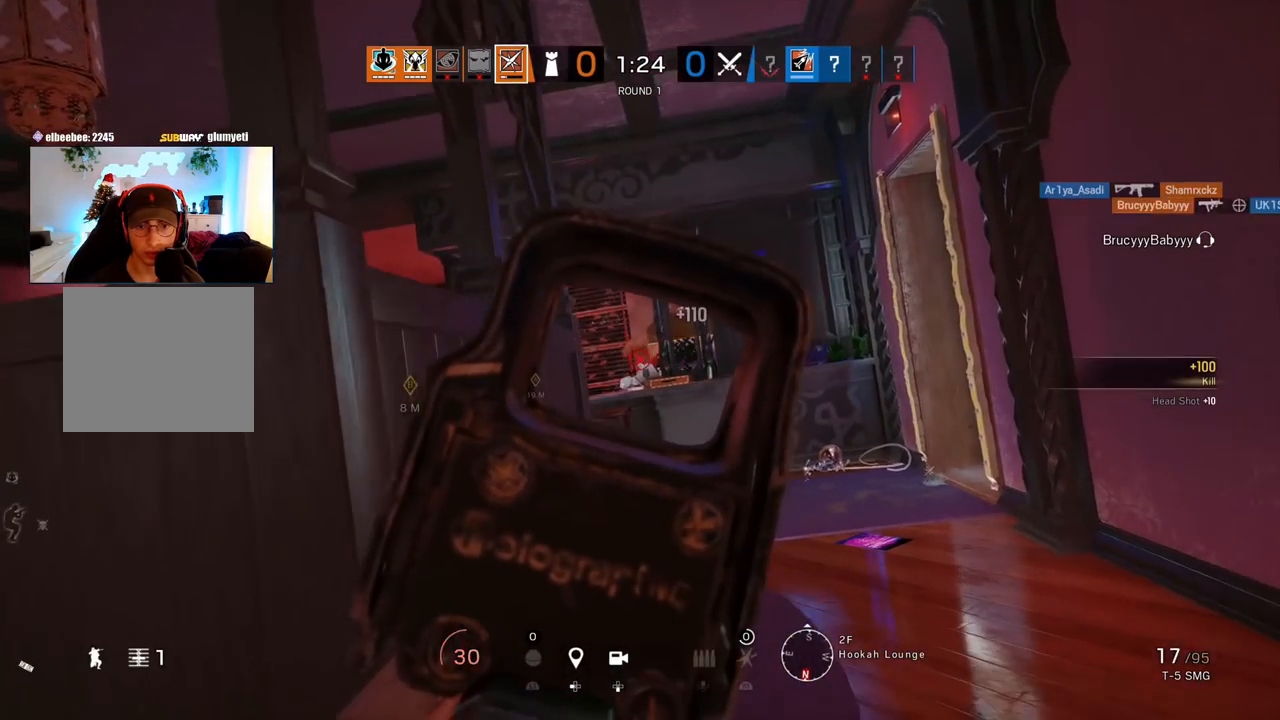
{"buttons": ["R2"], "left_stick": "left", "right_stick": "center"}
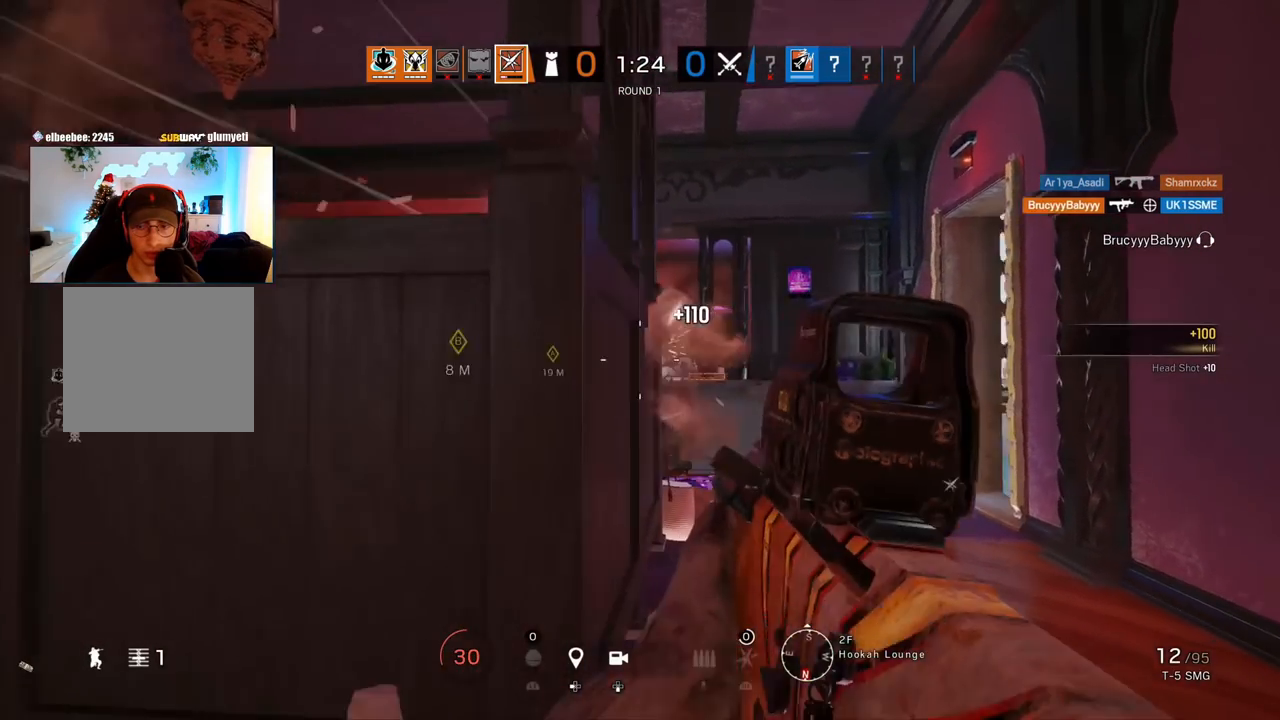
{"buttons": ["R2"], "left_stick": "down-right", "right_stick": "center", "events": [[17, "R2", "up"], [17, "right_stick", "left"], [117, "R2", "down"], [150, "left_stick", "right"], [183, "right_stick", "center"], [233, "R2", "up"], [417, "left_stick", "down-right"], [450, "R2", "down"]]}
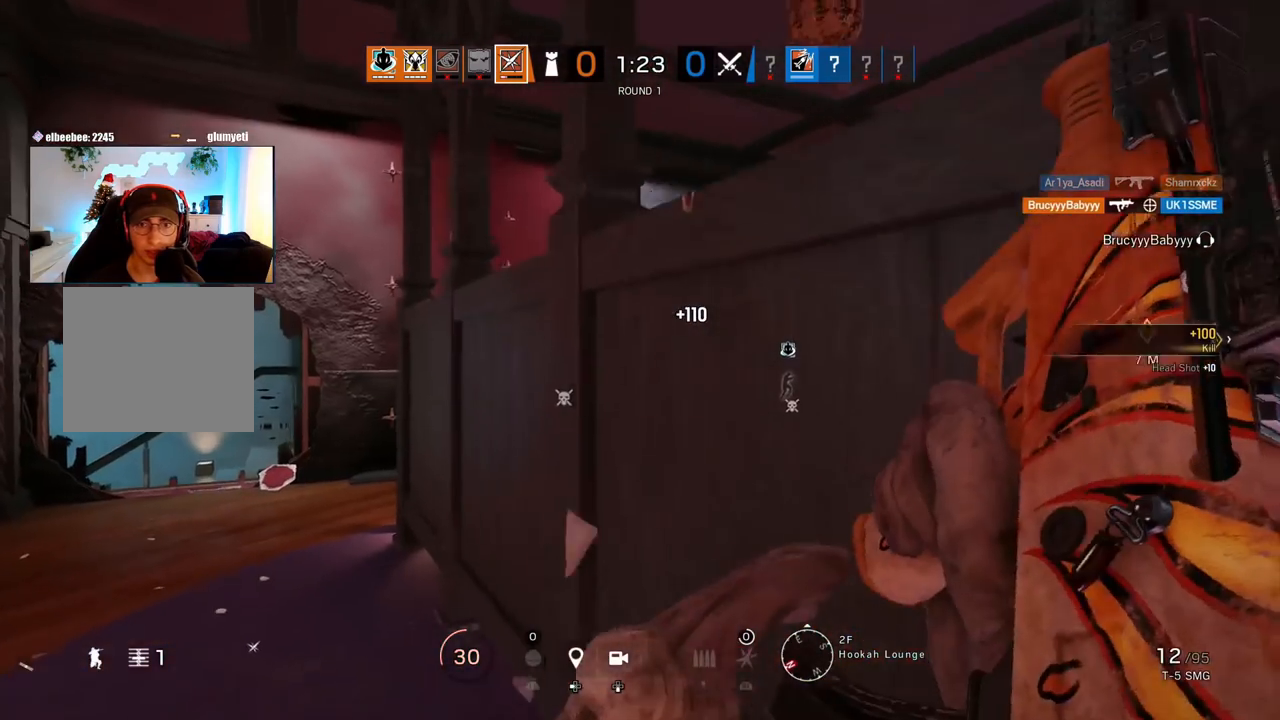
{"buttons": [], "left_stick": "left", "right_stick": "center", "events": [[50, "R2", "up"], [133, "right_stick", "right"], [167, "left_stick", "left"], [217, "R2", "down"], [300, "right_stick", "center"], [367, "R2", "up"]]}
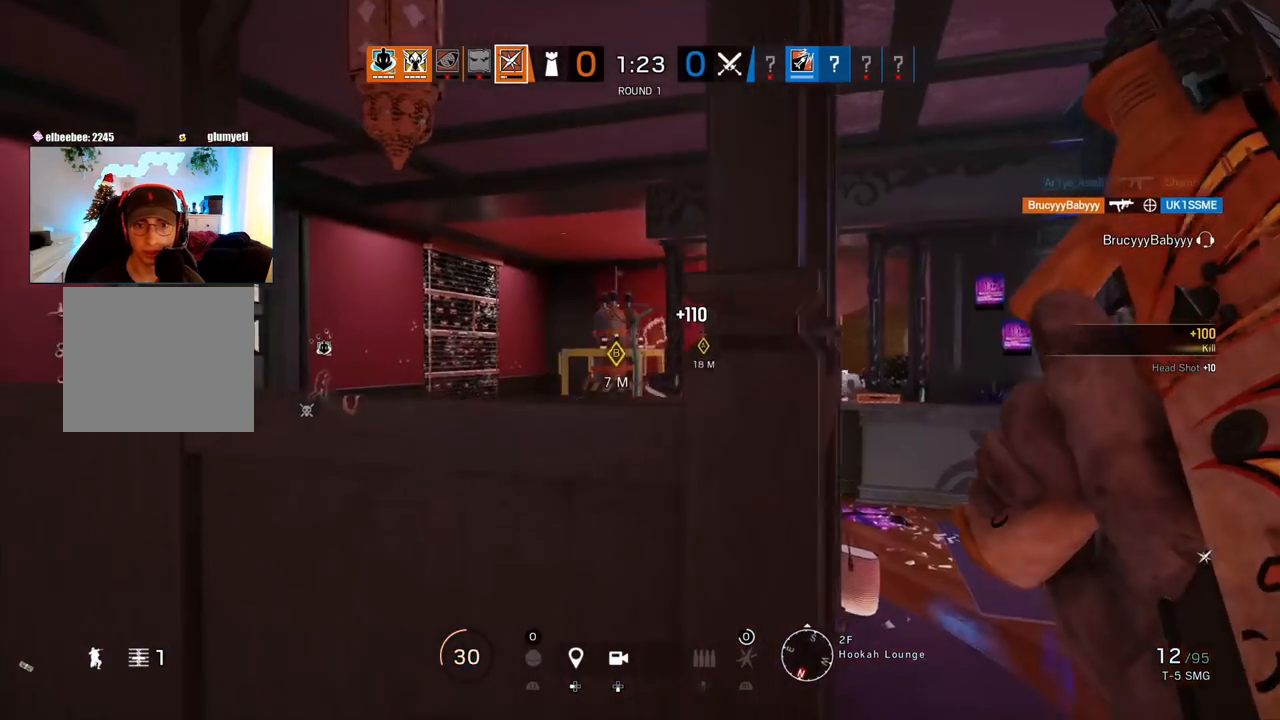
{"buttons": [], "left_stick": "down-right", "right_stick": "left", "events": [[183, "right_stick", "right"], [317, "right_stick", "center"], [367, "left_stick", "down-left"], [483, "left_stick", "down-right"], [483, "right_stick", "left"]]}
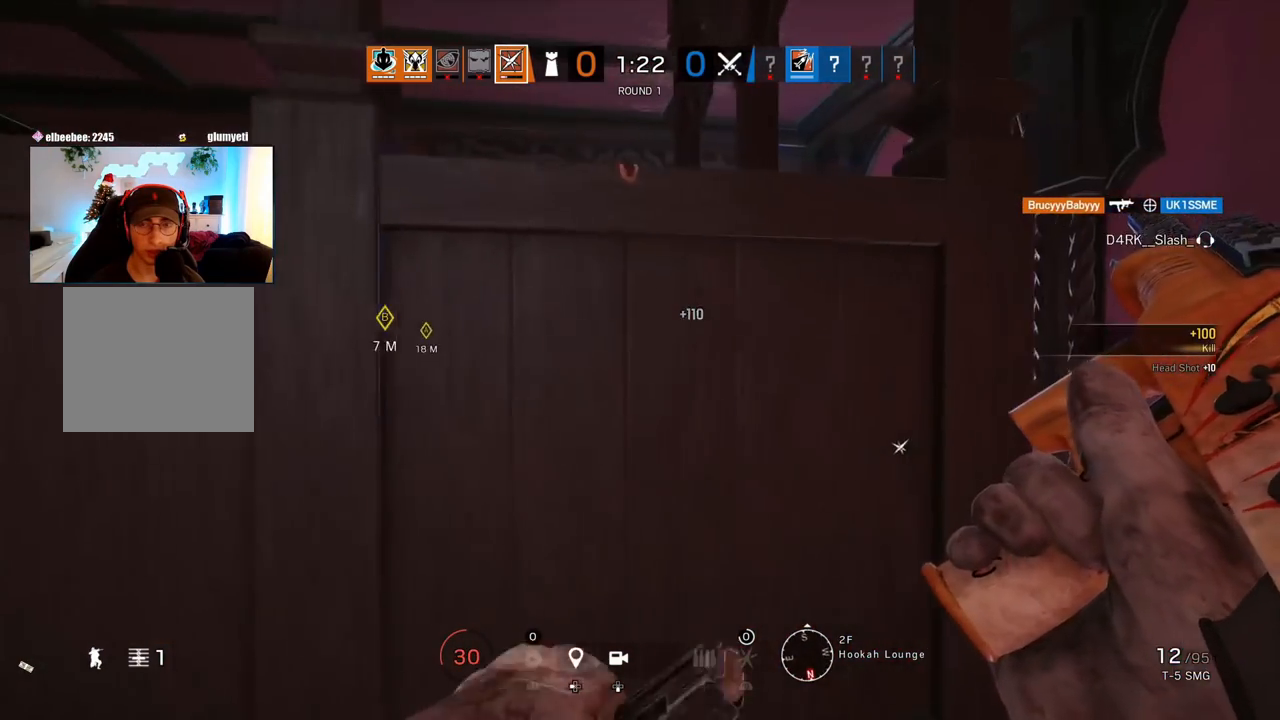
{"buttons": ["L1", "R2"], "left_stick": "up-left", "right_stick": "center", "events": [[83, "right_stick", "center"], [183, "left_stick", "center"], [233, "left_stick", "up-left"], [250, "right_stick", "left"], [300, "right_stick", "center"], [467, "R2", "down"], [483, "L1", "down"]]}